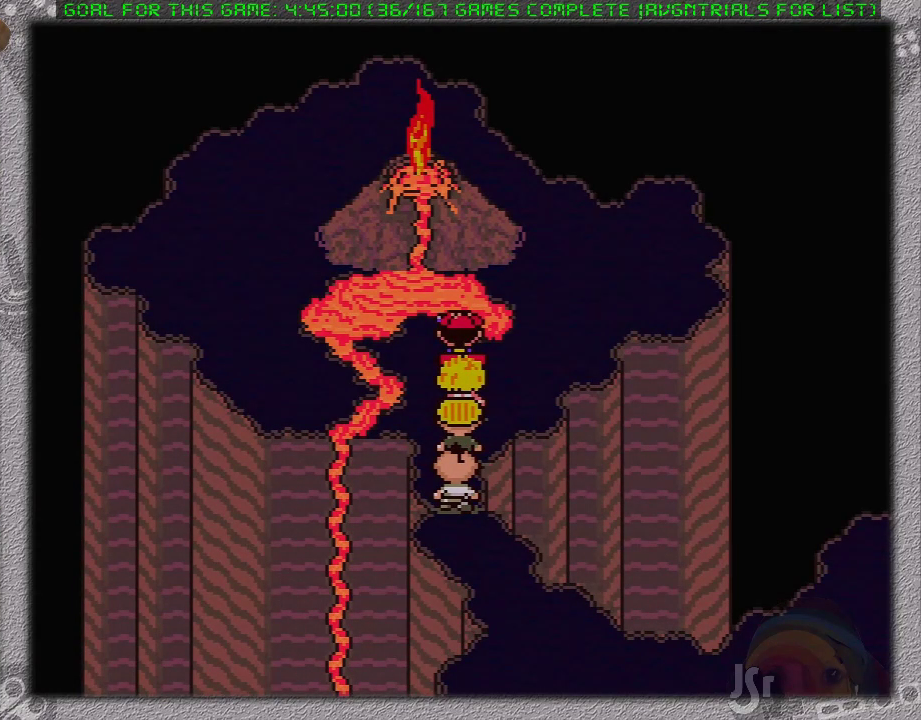
Gameplay with a controller (Nintendo layout); each line is a JSON object with the inputs held at the frame after it. "events" lists button and stick changes between this image and that frame as [ms after this image, input, new state], when the widget could be followed in between. Not read: DPAD_RIGHT L3 R3.
{"buttons": ["A"], "events": [[450, "A", "down"]]}
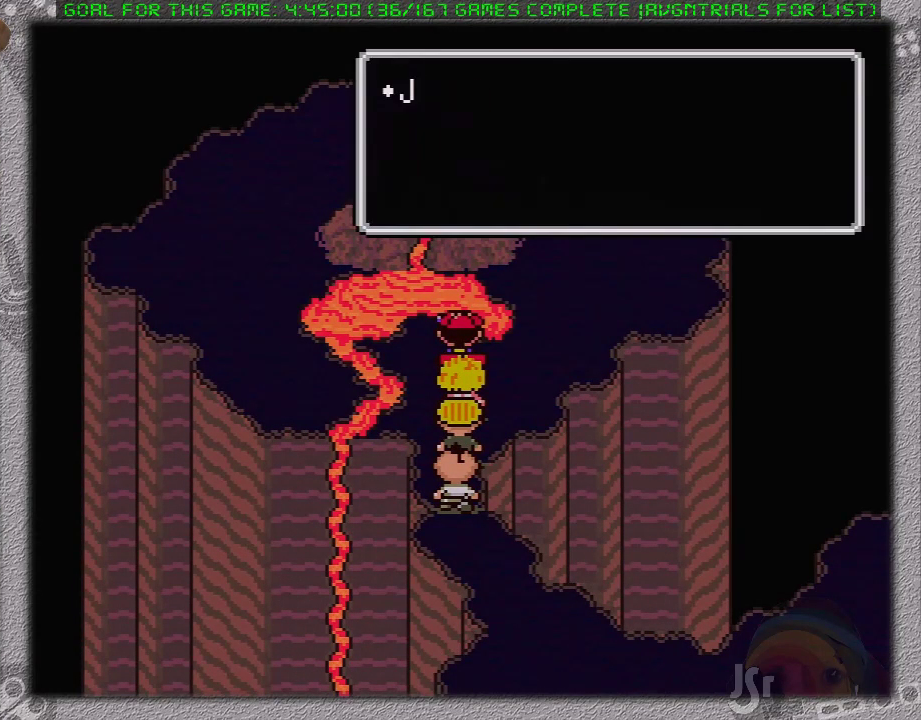
{"buttons": ["A"], "events": [[33, "A", "up"], [133, "A", "down"], [233, "A", "up"], [283, "A", "down"], [383, "A", "up"], [483, "A", "down"]]}
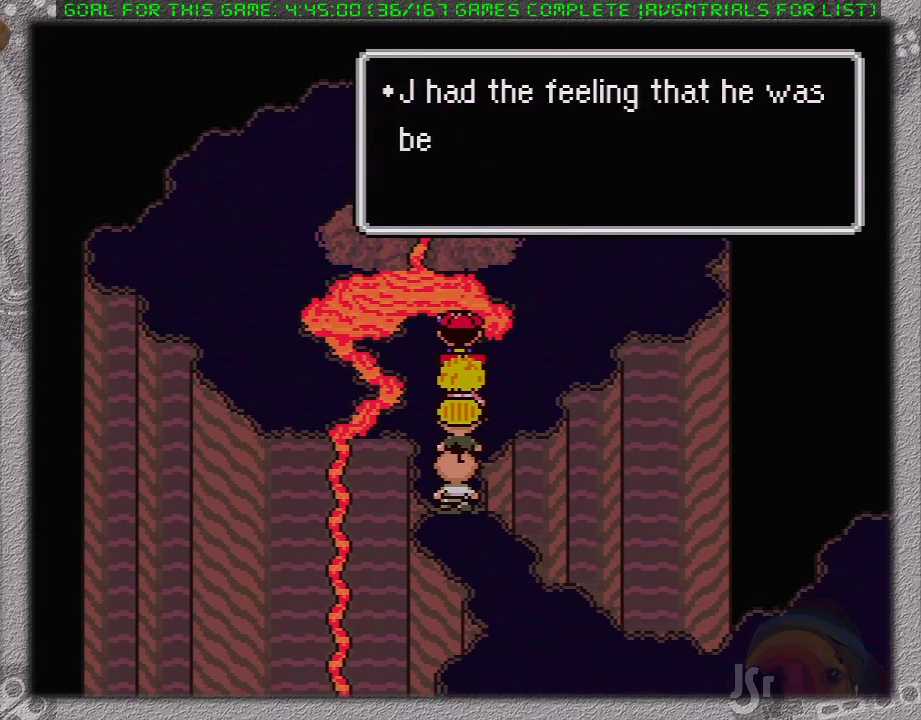
{"buttons": [], "events": [[67, "A", "up"], [133, "A", "down"], [217, "A", "up"], [283, "A", "down"], [383, "A", "up"]]}
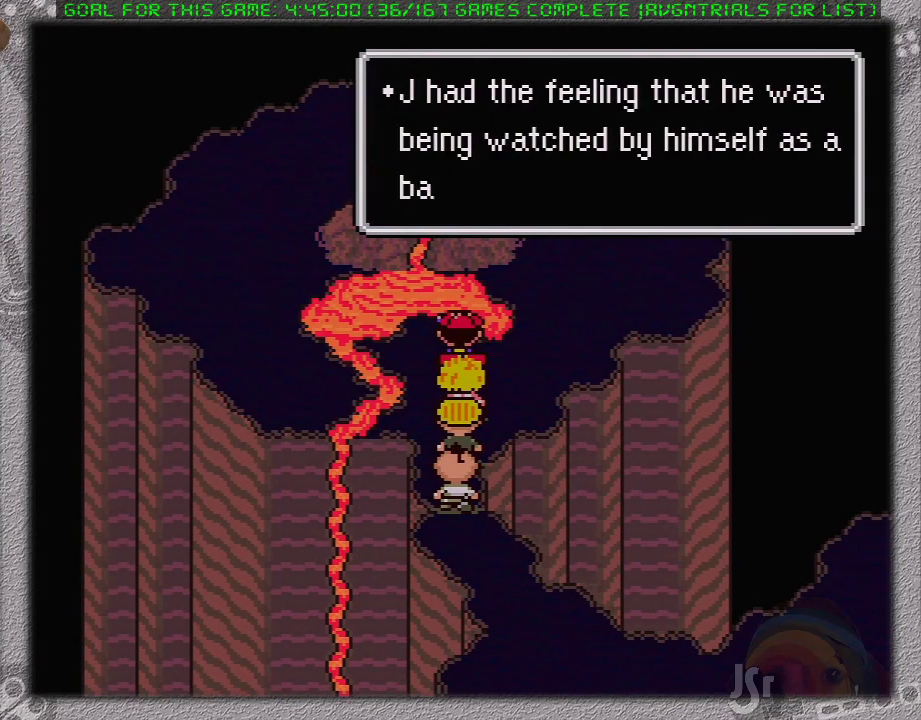
{"buttons": [], "events": [[250, "A", "down"], [317, "A", "up"]]}
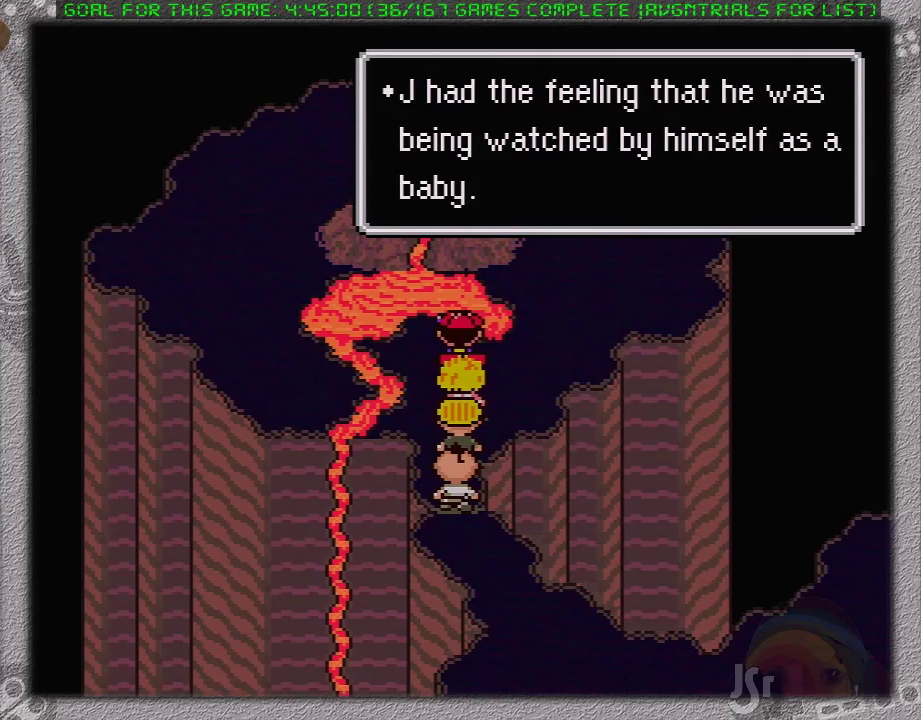
{"buttons": [], "events": []}
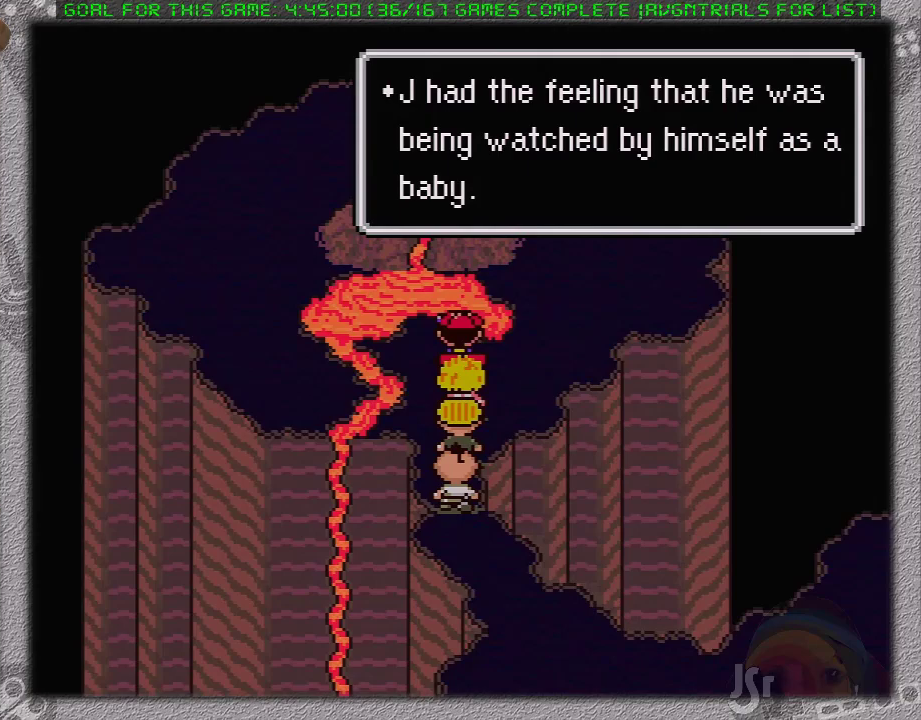
{"buttons": ["A"], "events": [[133, "A", "down"], [250, "A", "up"], [333, "A", "down"], [433, "A", "up"], [500, "A", "down"]]}
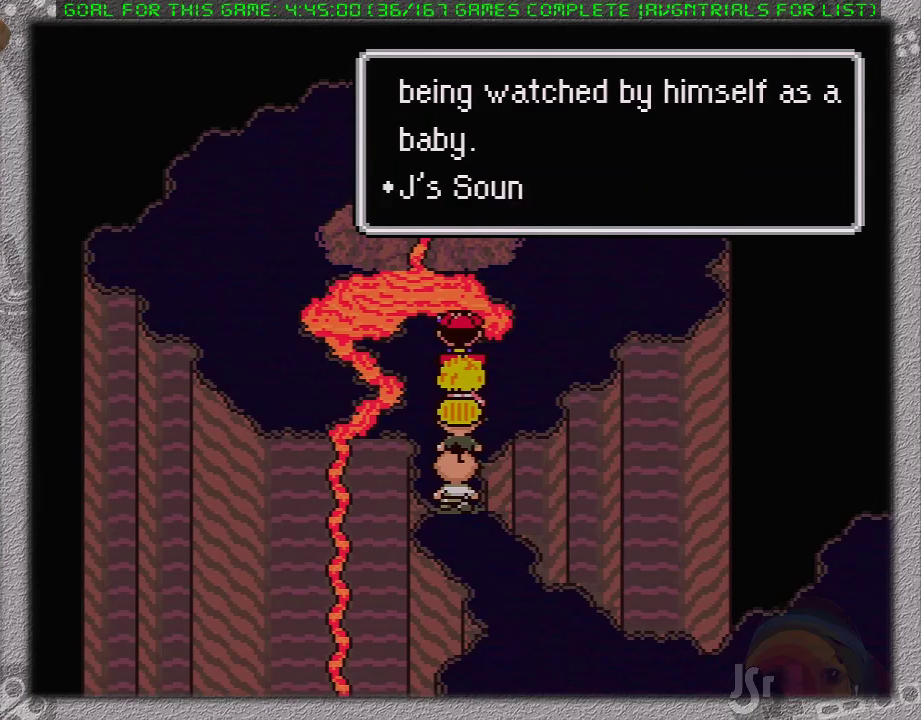
{"buttons": [], "events": [[83, "A", "up"]]}
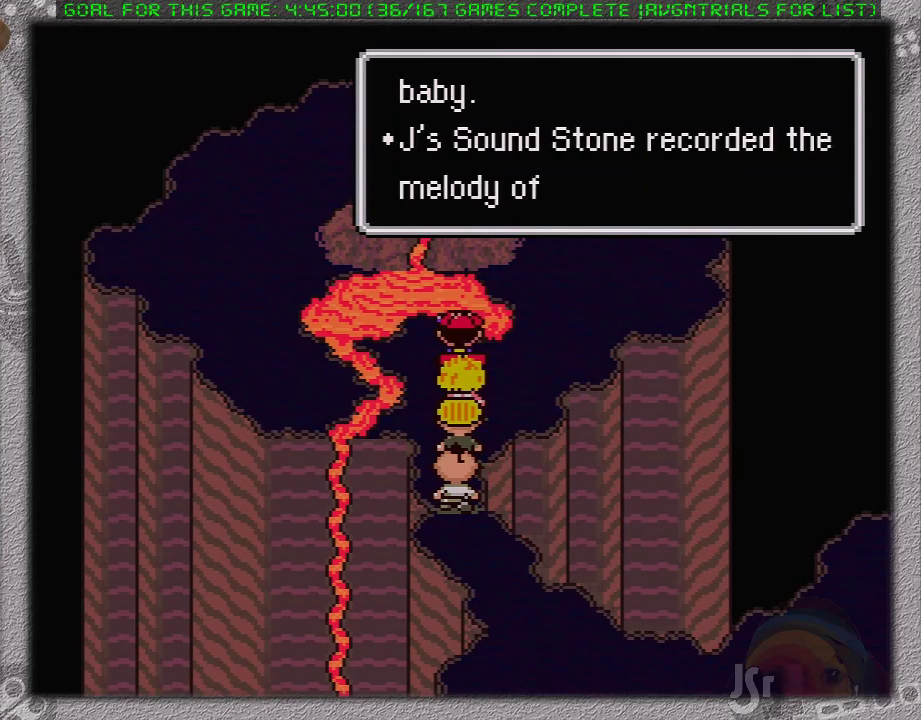
{"buttons": ["A"], "events": [[200, "A", "down"], [333, "A", "up"], [433, "A", "down"]]}
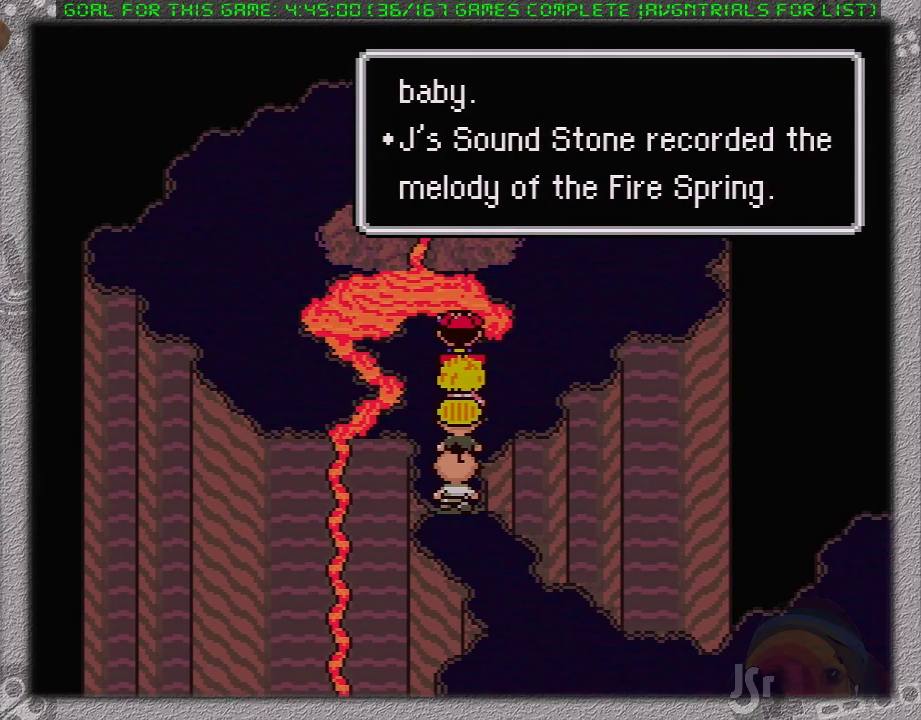
{"buttons": [], "events": [[17, "A", "up"], [117, "A", "down"], [200, "A", "up"], [333, "A", "down"], [450, "A", "up"]]}
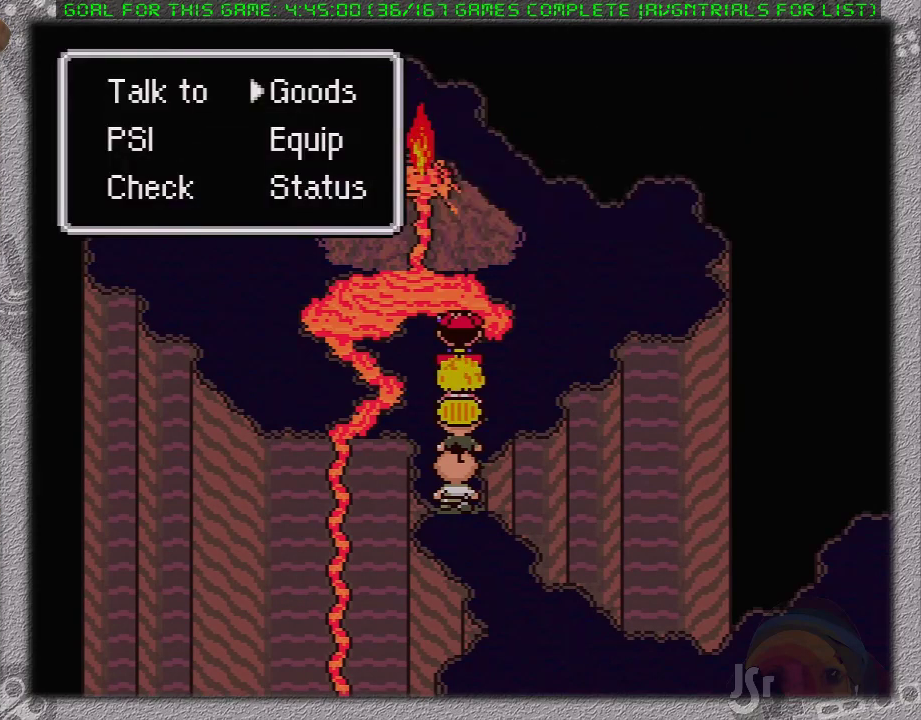
{"buttons": [], "events": []}
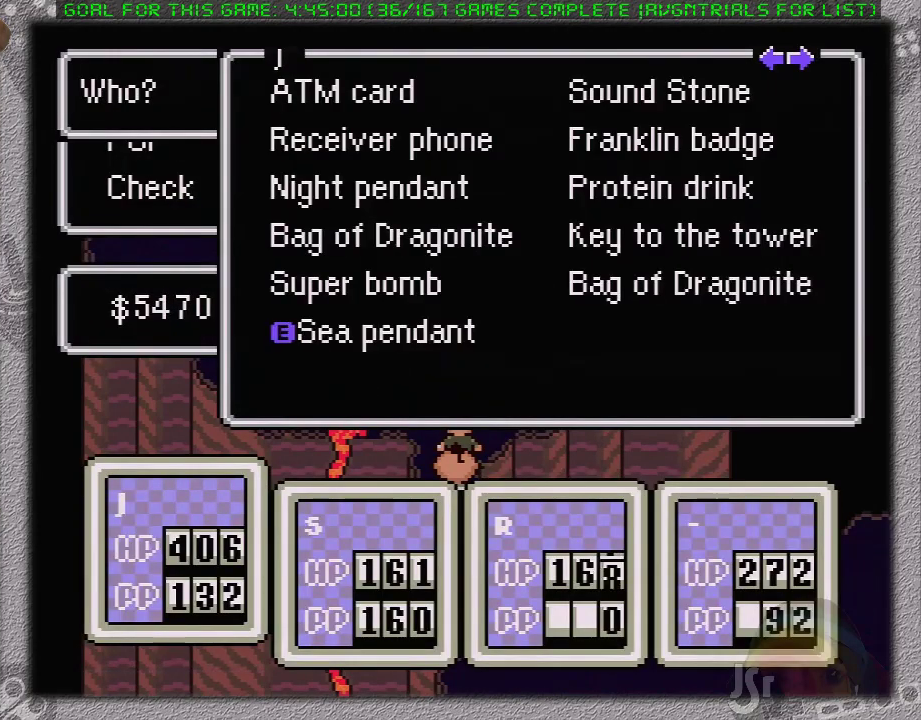
{"buttons": [], "events": []}
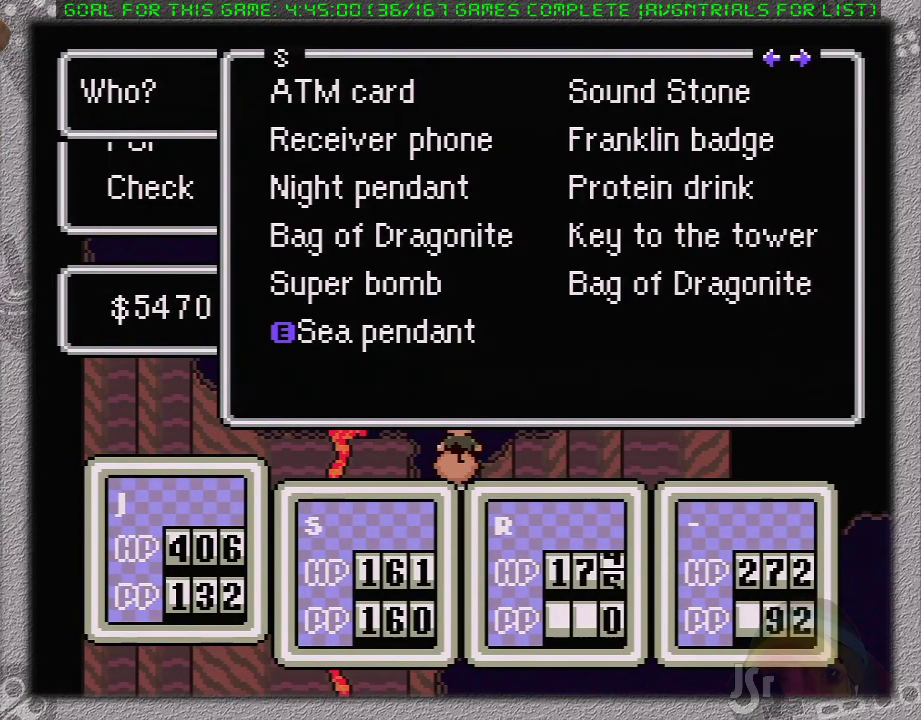
{"buttons": [], "events": []}
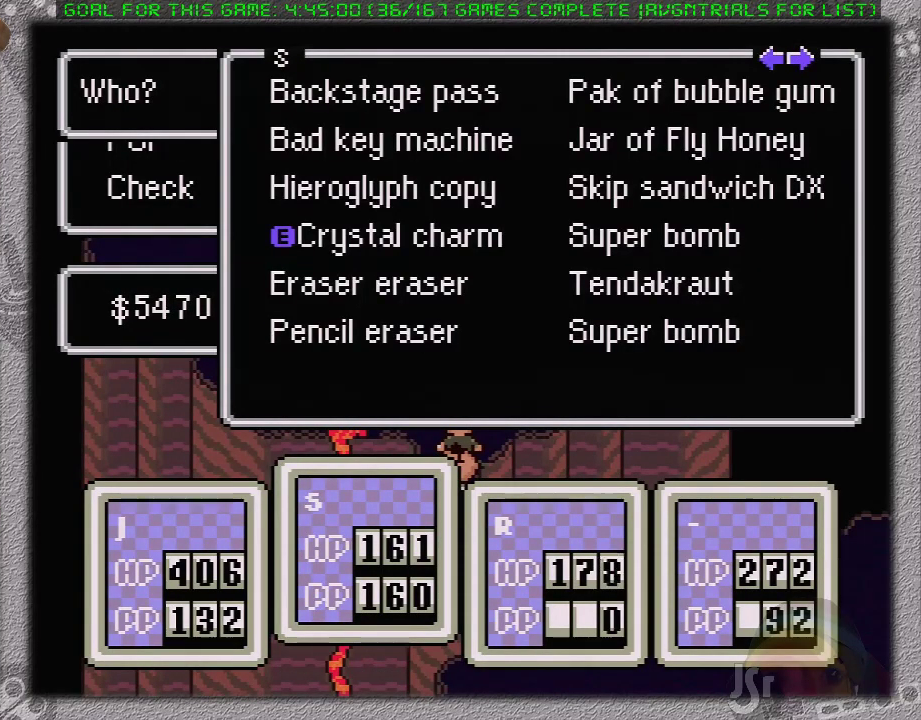
{"buttons": [], "events": []}
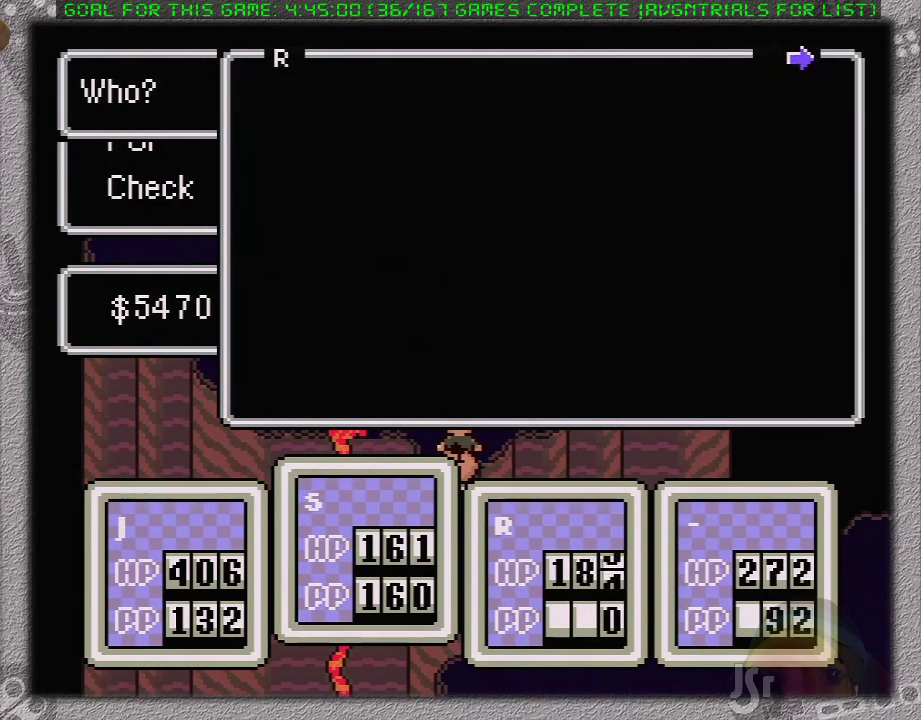
{"buttons": ["A"], "events": [[433, "A", "down"]]}
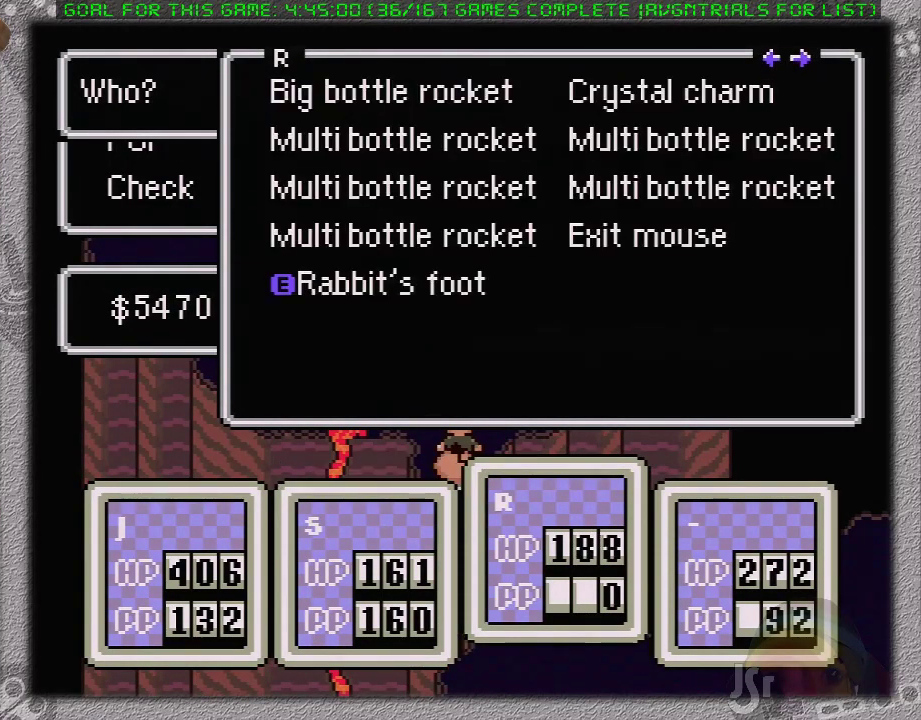
{"buttons": [], "events": [[67, "A", "up"], [183, "DPAD_LEFT", "down"], [267, "DPAD_LEFT", "up"]]}
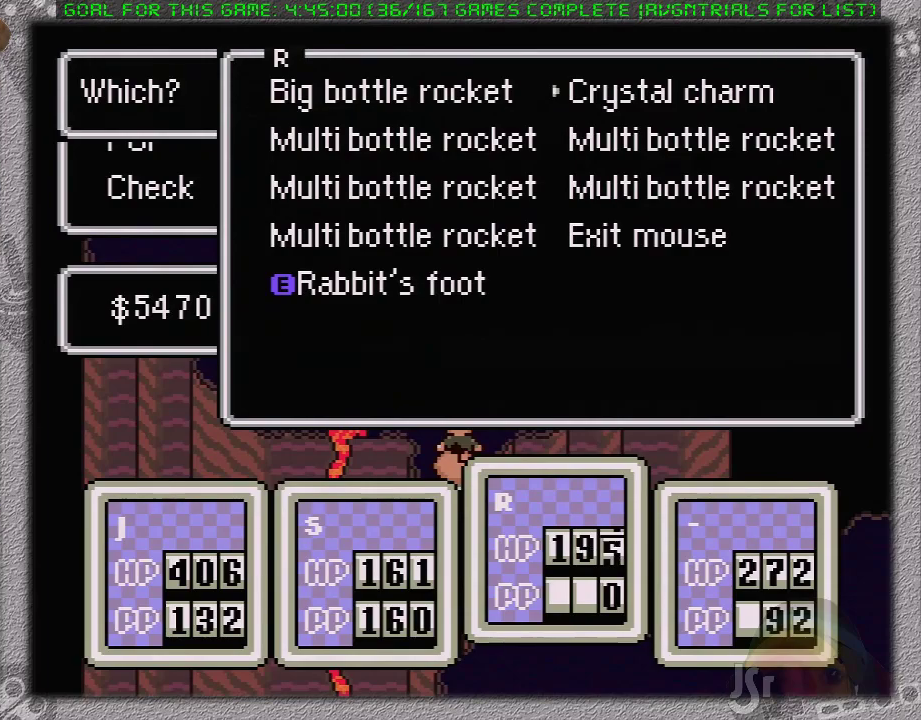
{"buttons": ["A"], "events": [[50, "DPAD_UP", "down"], [150, "A", "down"], [183, "DPAD_UP", "up"], [233, "A", "up"], [433, "A", "down"]]}
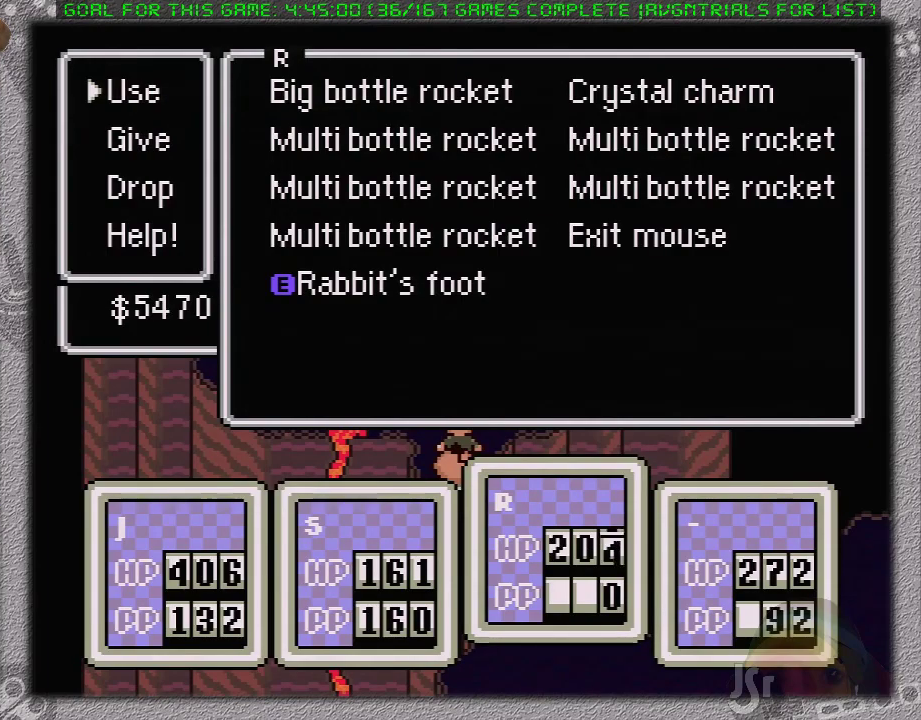
{"buttons": [], "events": [[50, "A", "up"]]}
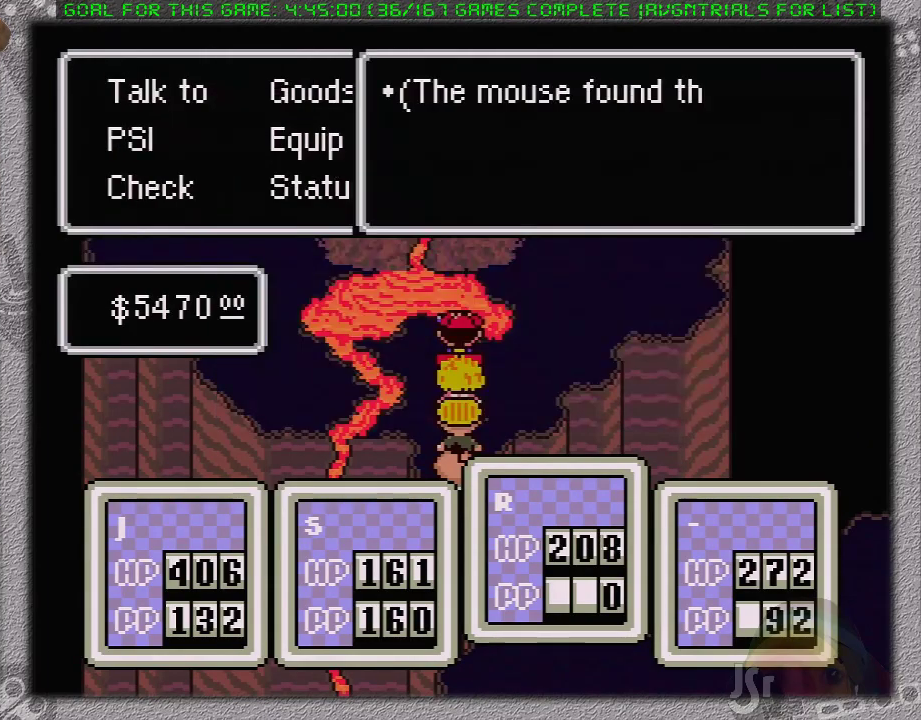
{"buttons": ["L1"], "events": [[50, "A", "down"], [117, "A", "up"], [117, "L1", "down"], [200, "A", "down"], [200, "L1", "up"], [267, "L1", "down"], [300, "A", "up"], [367, "A", "down"], [367, "L1", "up"], [433, "L1", "down"], [450, "A", "up"]]}
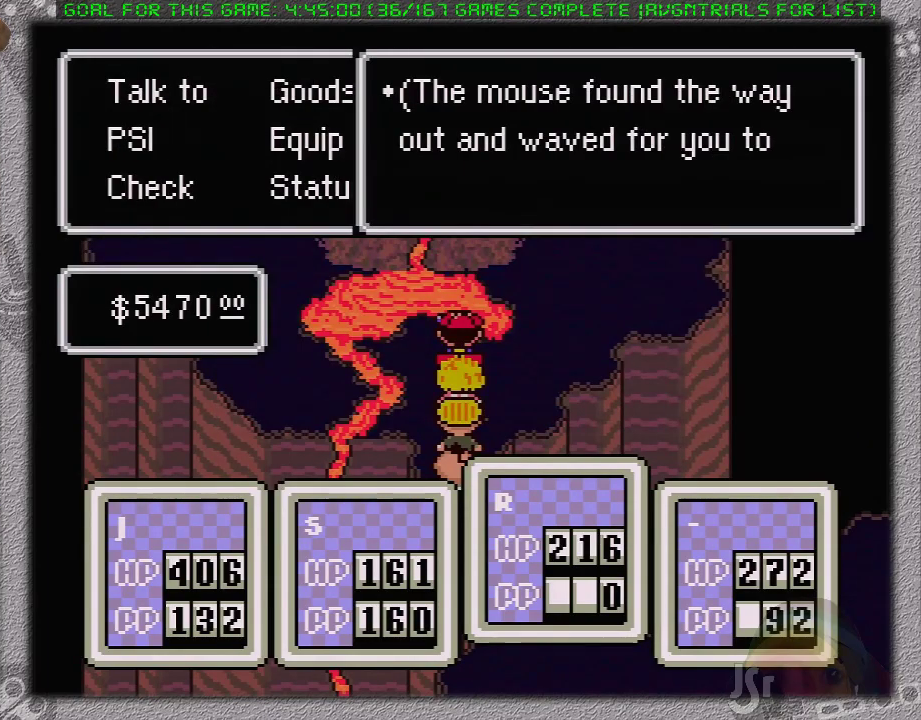
{"buttons": [], "events": [[17, "A", "down"], [17, "L1", "up"], [83, "A", "up"], [83, "L1", "down"], [183, "A", "down"], [300, "L1", "up"], [333, "A", "up"]]}
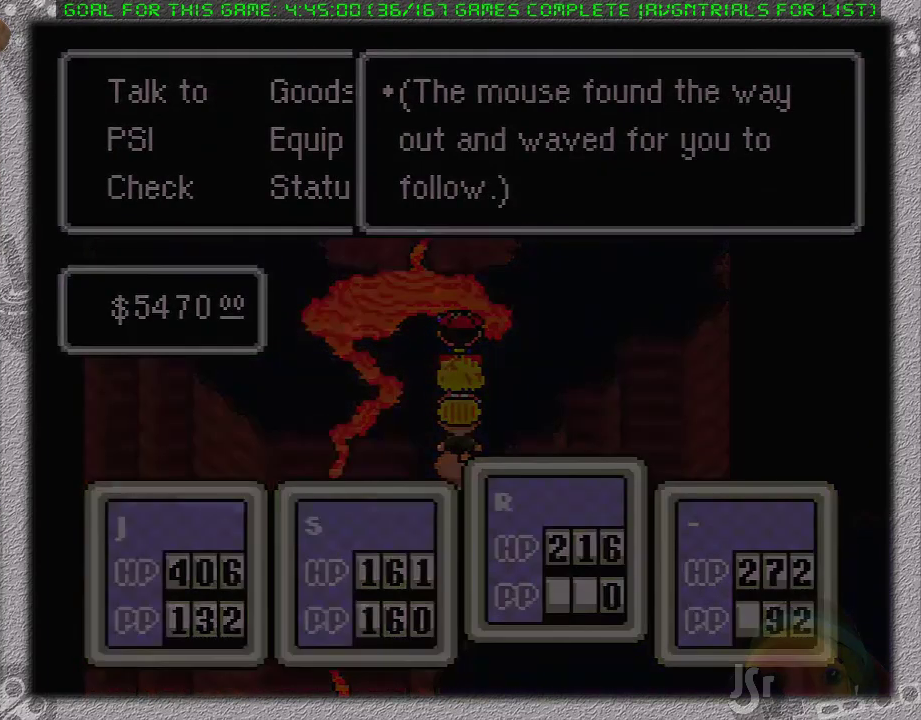
{"buttons": [], "events": []}
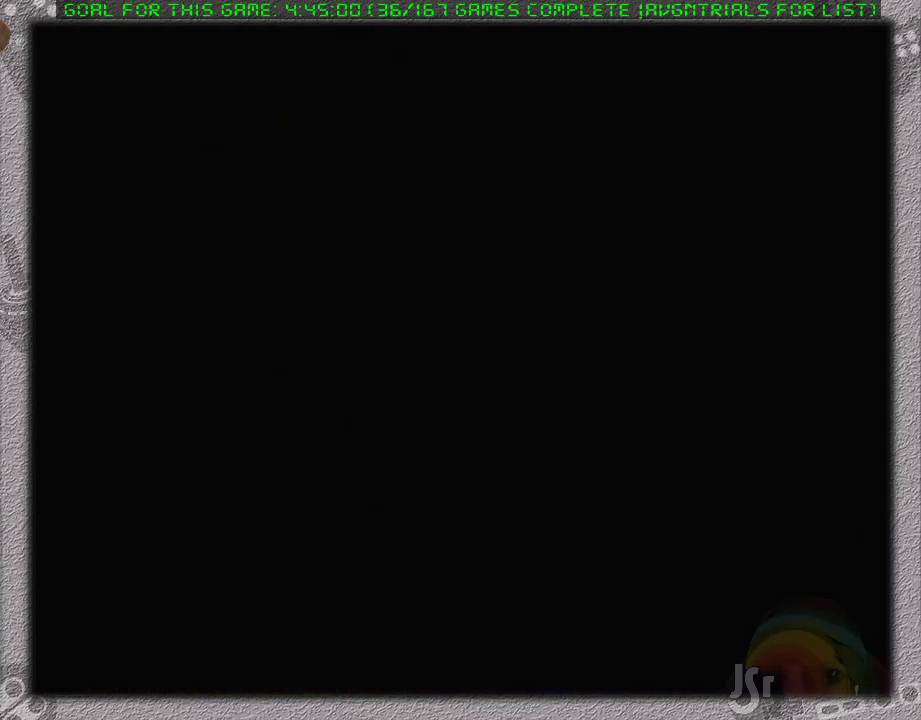
{"buttons": ["DPAD_LEFT"], "events": [[500, "DPAD_LEFT", "down"]]}
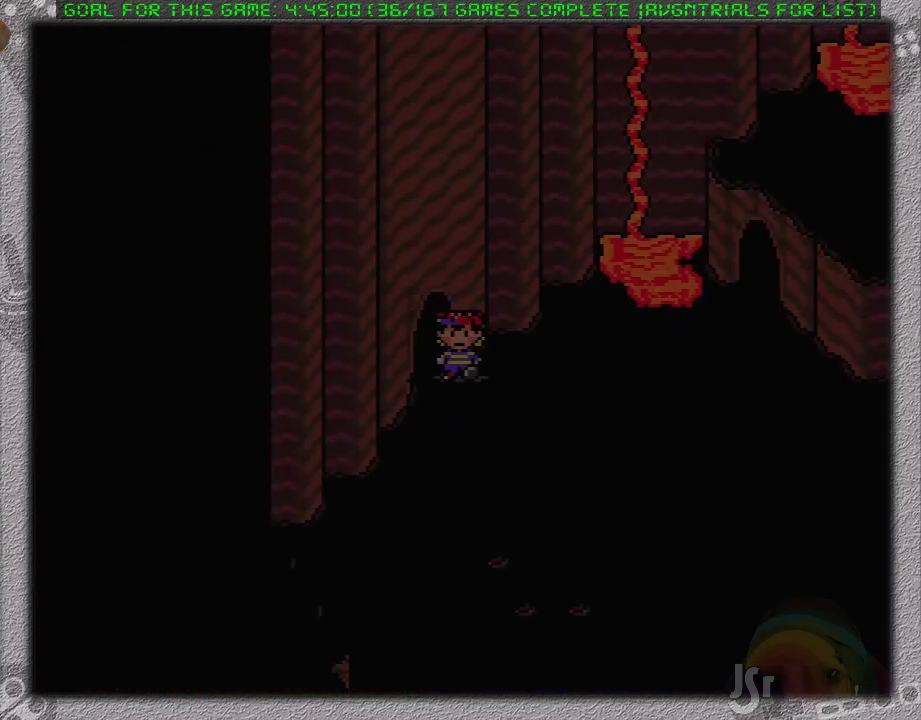
{"buttons": ["DPAD_LEFT"], "events": [[200, "DPAD_LEFT", "up"], [267, "DPAD_LEFT", "down"], [400, "DPAD_LEFT", "up"], [450, "DPAD_LEFT", "down"]]}
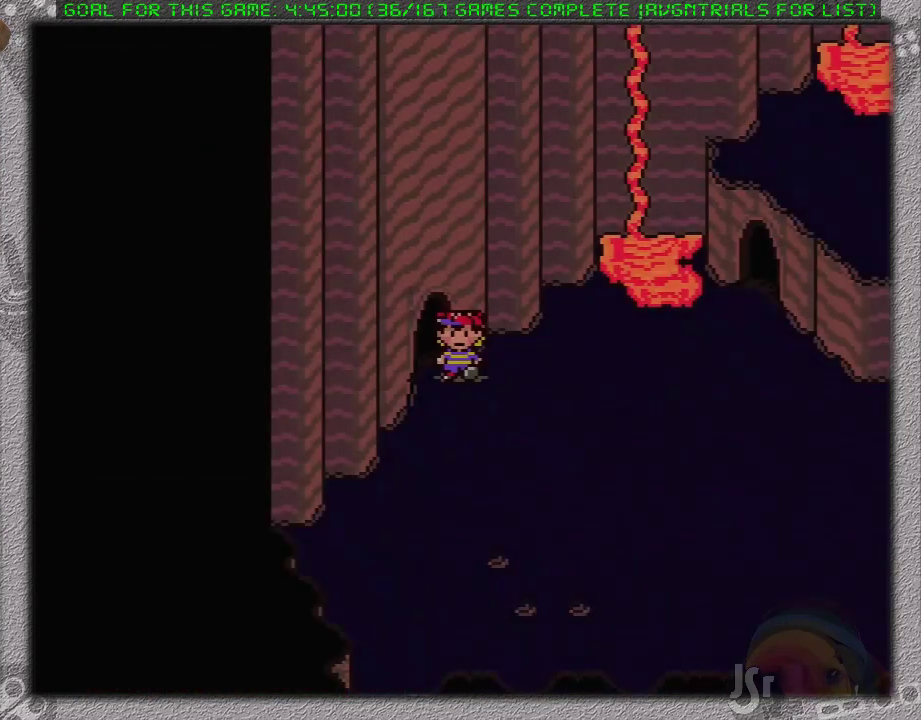
{"buttons": [], "events": [[83, "DPAD_LEFT", "up"], [150, "DPAD_LEFT", "down"], [267, "DPAD_LEFT", "up"]]}
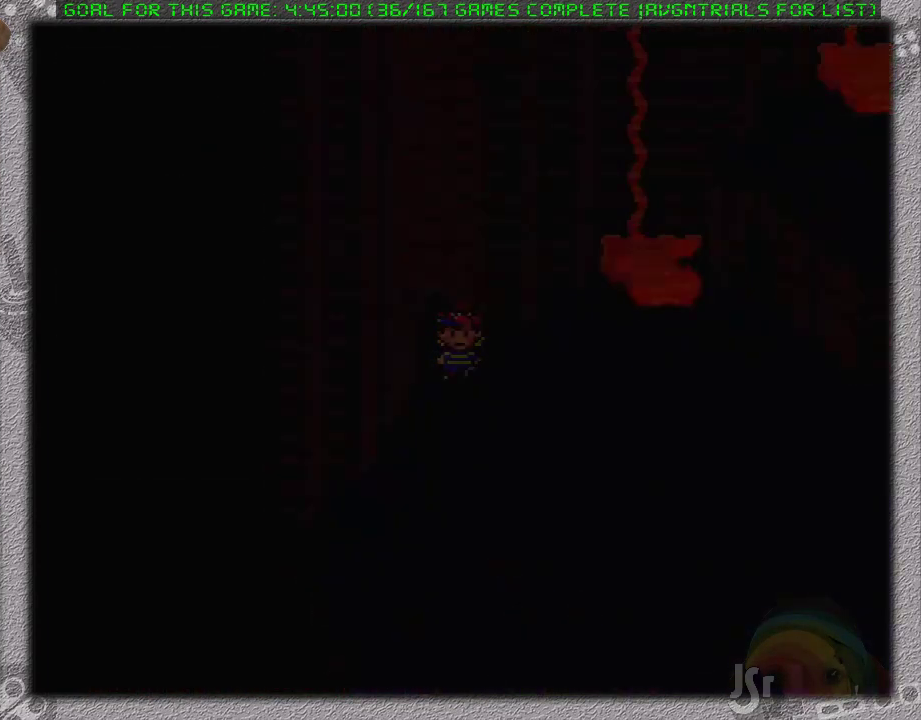
{"buttons": [], "events": []}